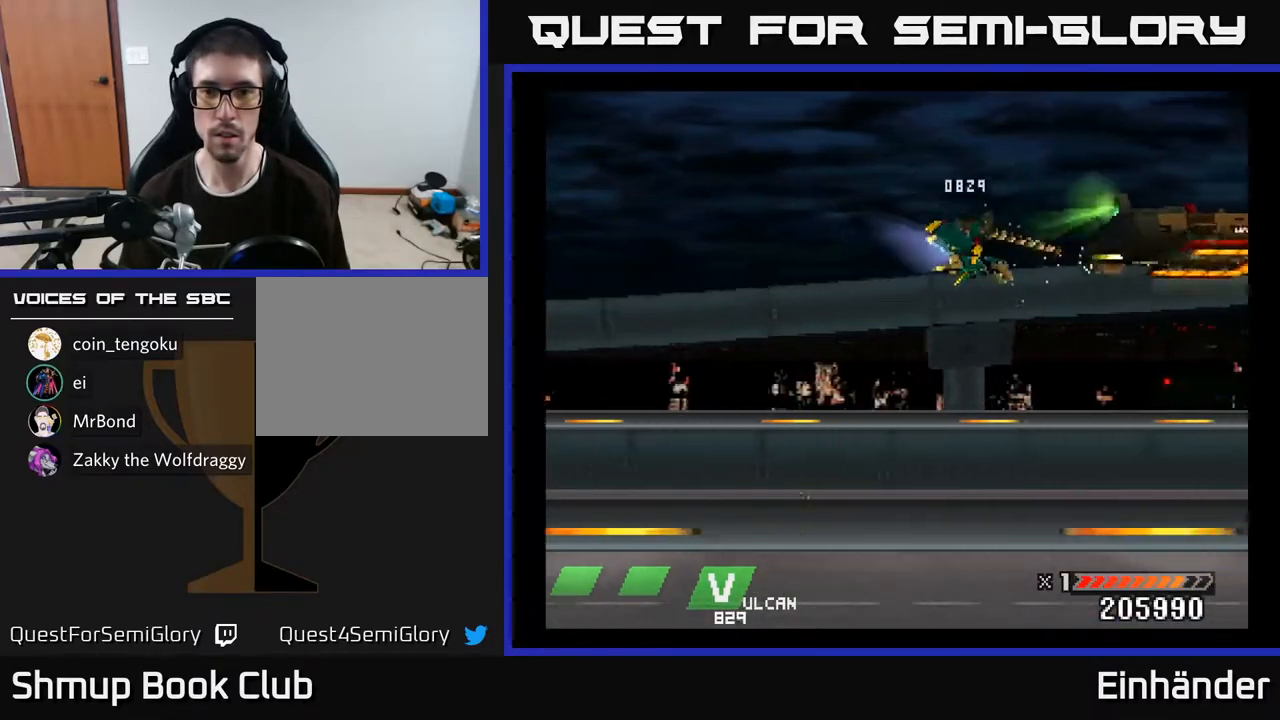
Gameplay with a controller (Xbox layout); each line is a JSON object with the inputs held at the frame after it. "events" lists button and stick changes between this image and that frame as [ms after this image, input, new state], when the widget could be followed in between. Not read: left_stick.
{"buttons": ["A", "DPAD_UP", "DPAD_RIGHT"], "right_stick": "center", "events": [[417, "DPAD_RIGHT", "down"], [500, "DPAD_UP", "down"]]}
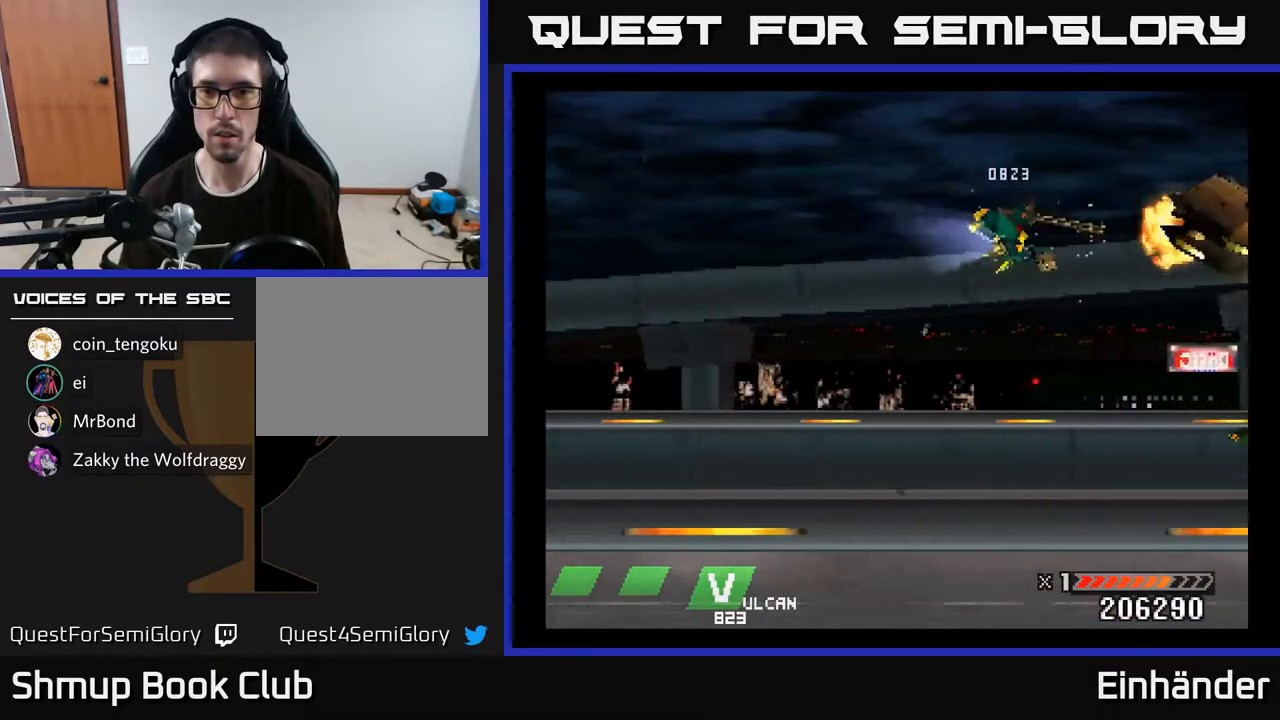
{"buttons": ["DPAD_DOWN"], "right_stick": "center", "events": [[17, "DPAD_RIGHT", "up"], [67, "DPAD_UP", "up"], [417, "DPAD_DOWN", "down"], [483, "A", "up"]]}
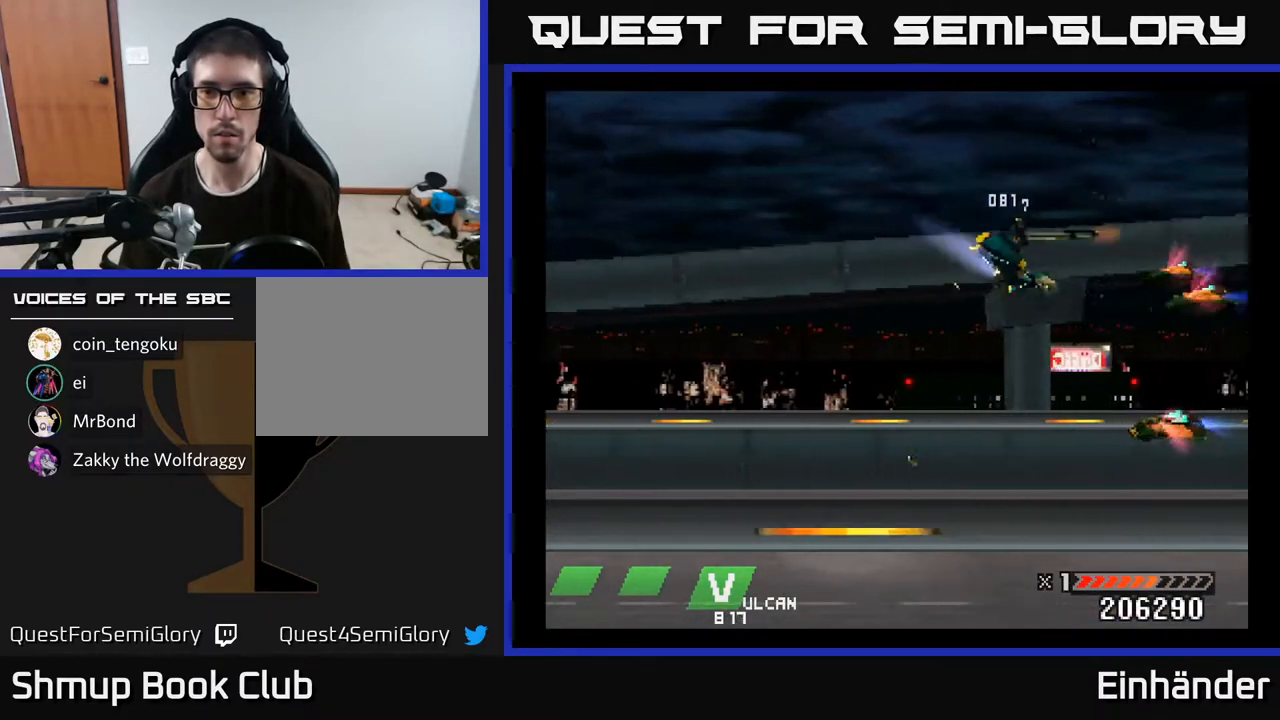
{"buttons": ["A", "DPAD_DOWN", "DPAD_LEFT"], "right_stick": "center", "events": [[17, "DPAD_LEFT", "down"], [67, "A", "down"], [133, "DPAD_LEFT", "up"], [183, "A", "up"], [217, "A", "down"], [483, "DPAD_LEFT", "down"]]}
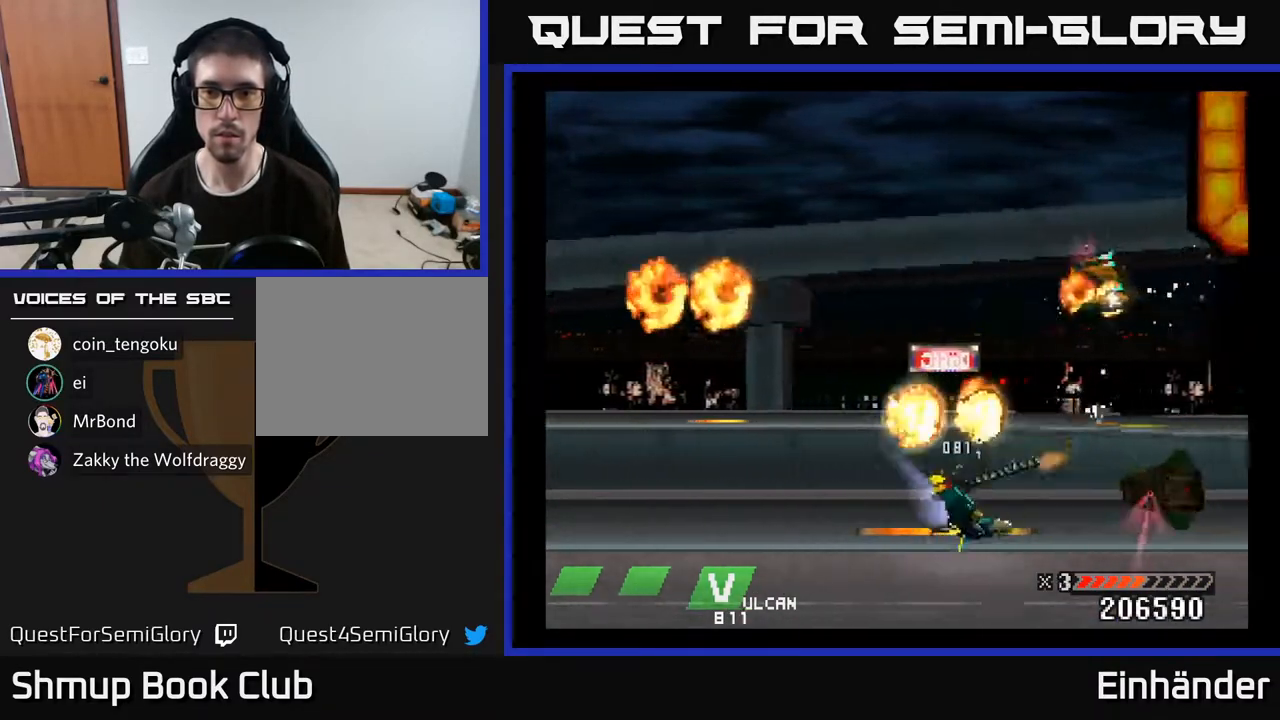
{"buttons": ["A", "DPAD_UP"], "right_stick": "center", "events": [[33, "DPAD_DOWN", "up"], [67, "DPAD_UP", "down"], [117, "DPAD_LEFT", "up"], [167, "A", "up"], [250, "A", "down"], [417, "A", "up"], [467, "A", "down"]]}
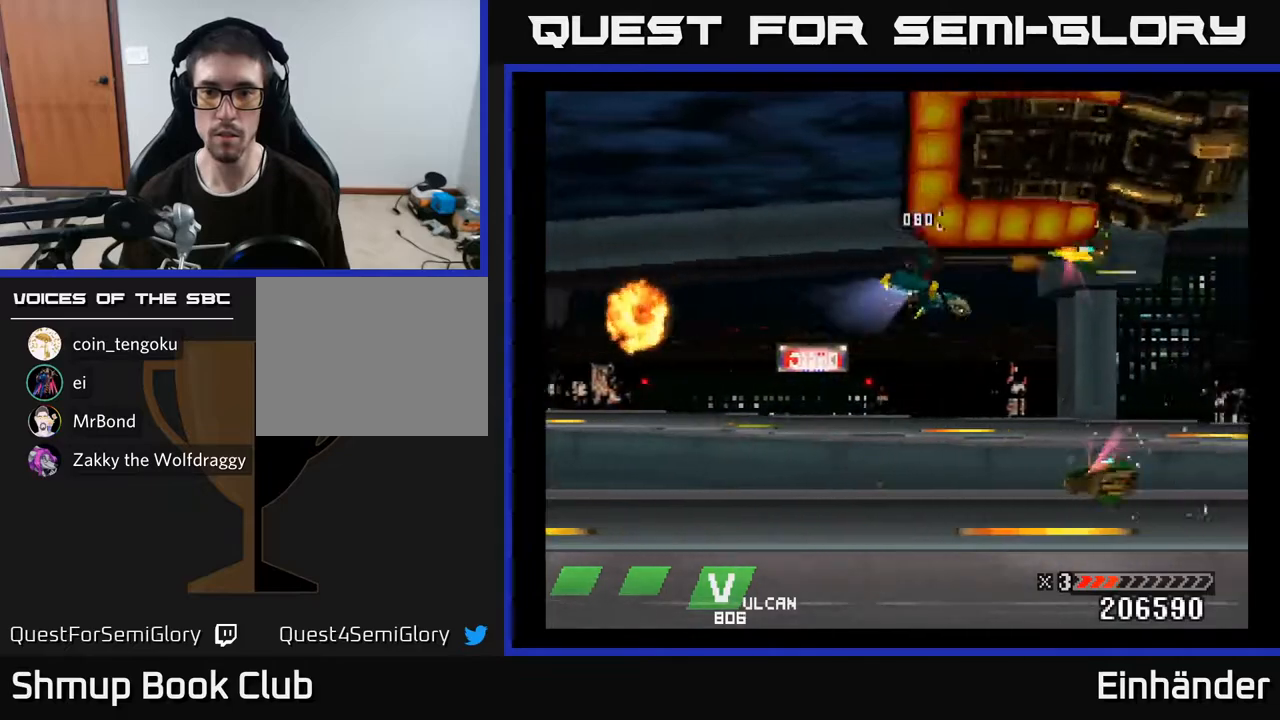
{"buttons": ["A", "DPAD_DOWN"], "right_stick": "center", "events": [[133, "DPAD_LEFT", "down"], [183, "DPAD_UP", "up"], [233, "DPAD_DOWN", "down"], [283, "DPAD_LEFT", "up"], [317, "A", "up"], [367, "A", "down"]]}
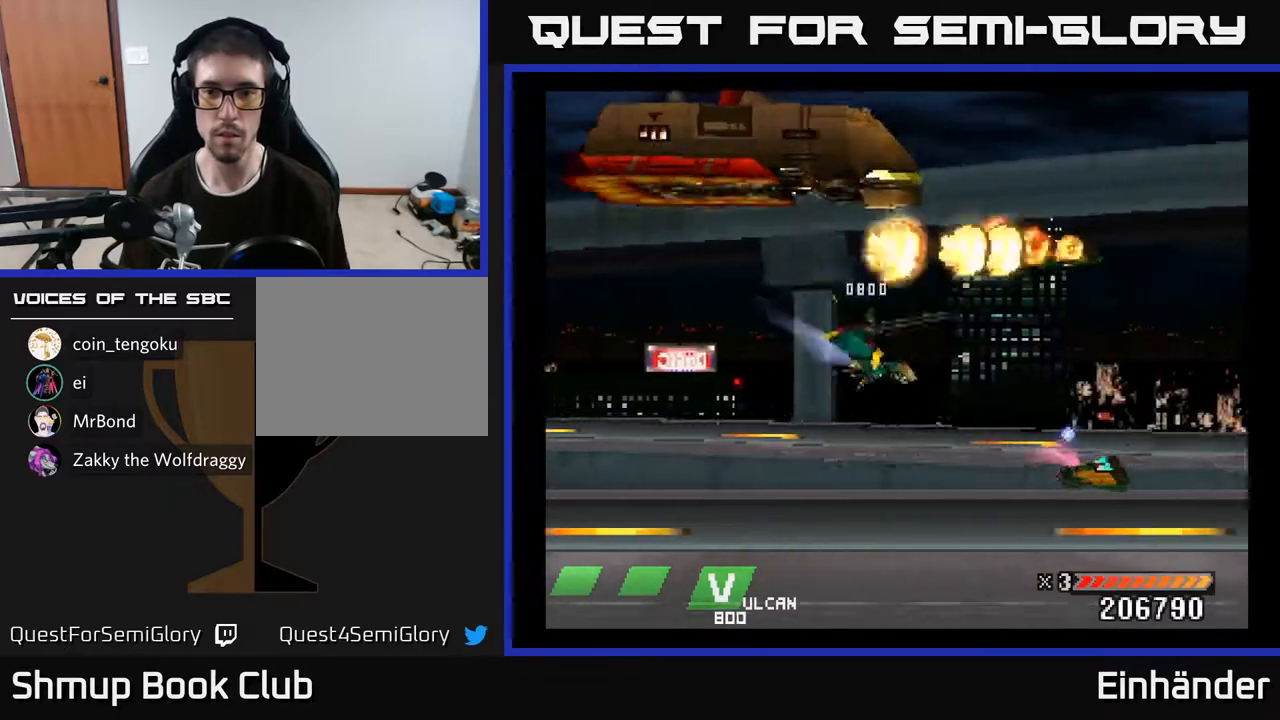
{"buttons": ["A", "DPAD_RIGHT"], "right_stick": "center", "events": [[33, "DPAD_RIGHT", "down"], [100, "DPAD_RIGHT", "up"], [217, "A", "up"], [300, "A", "down"], [417, "DPAD_RIGHT", "down"], [450, "DPAD_DOWN", "up"]]}
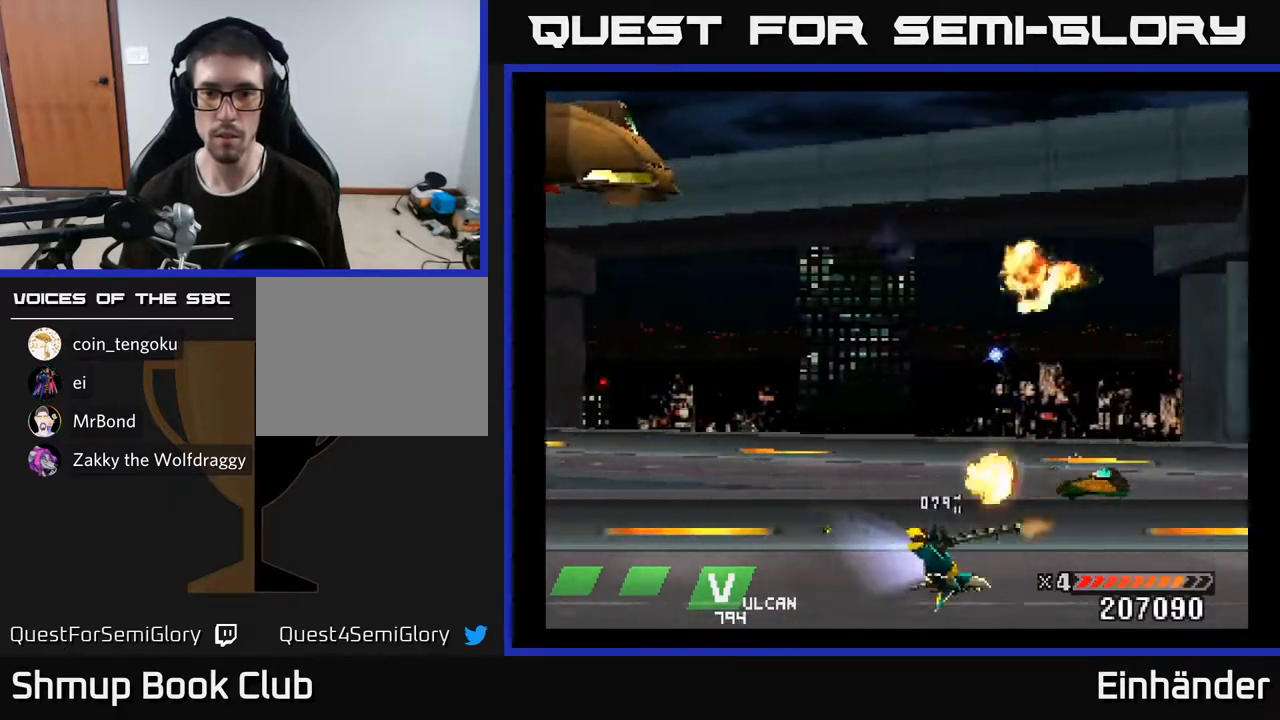
{"buttons": [], "right_stick": "center", "events": [[17, "DPAD_UP", "down"], [83, "A", "up"], [100, "DPAD_RIGHT", "up"], [250, "DPAD_LEFT", "down"], [250, "DPAD_UP", "up"], [450, "DPAD_LEFT", "up"]]}
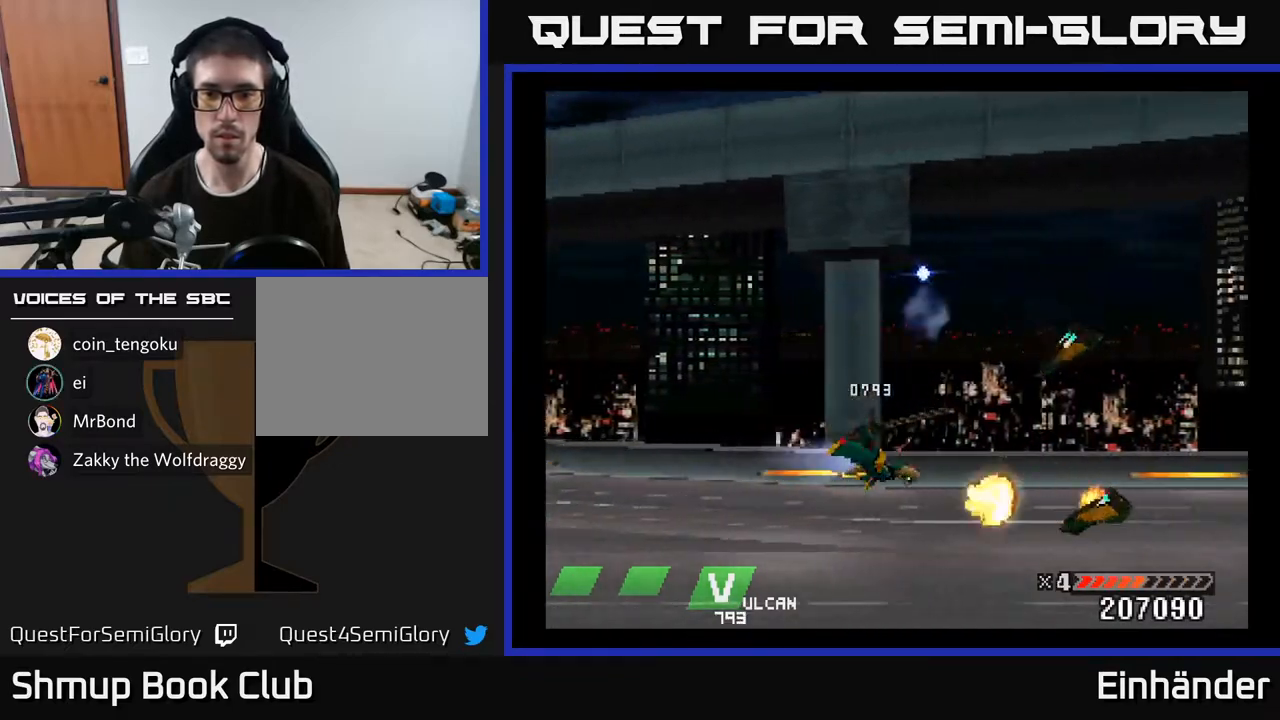
{"buttons": ["X"], "right_stick": "center", "events": [[100, "DPAD_RIGHT", "down"], [283, "DPAD_RIGHT", "up"], [283, "X", "down"], [300, "DPAD_UP", "down"], [467, "DPAD_UP", "up"]]}
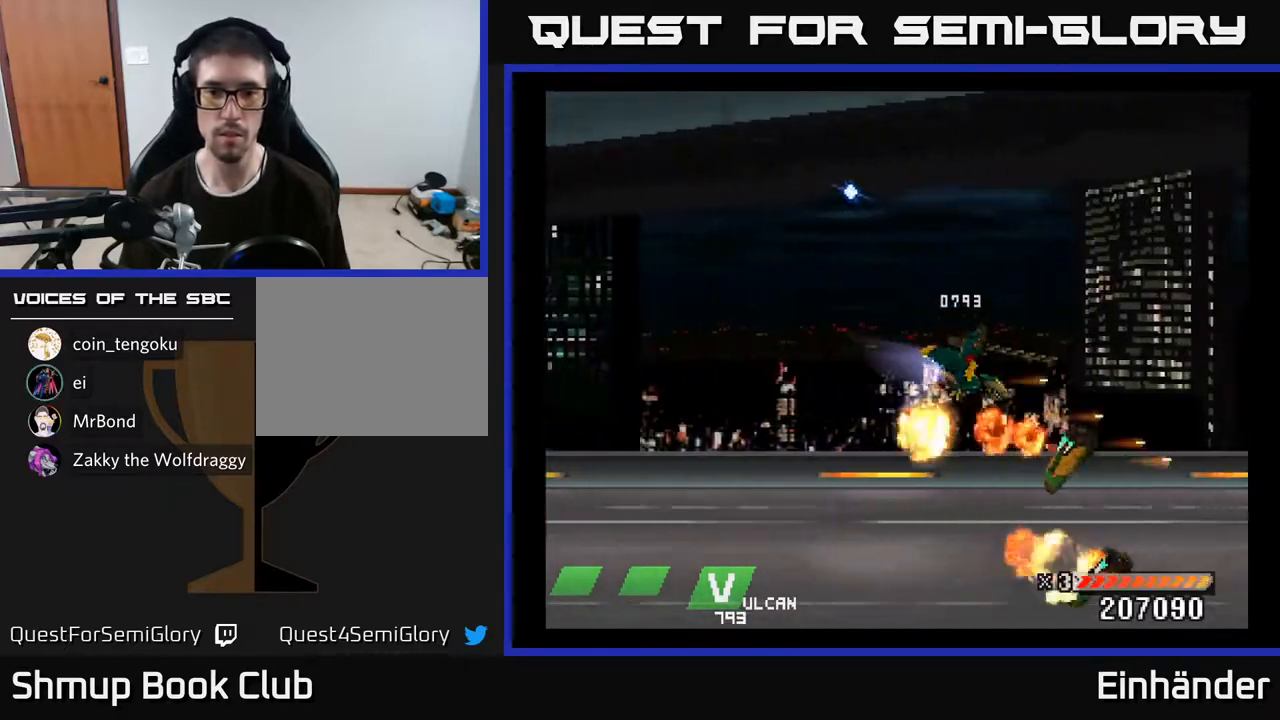
{"buttons": ["X"], "right_stick": "center", "events": []}
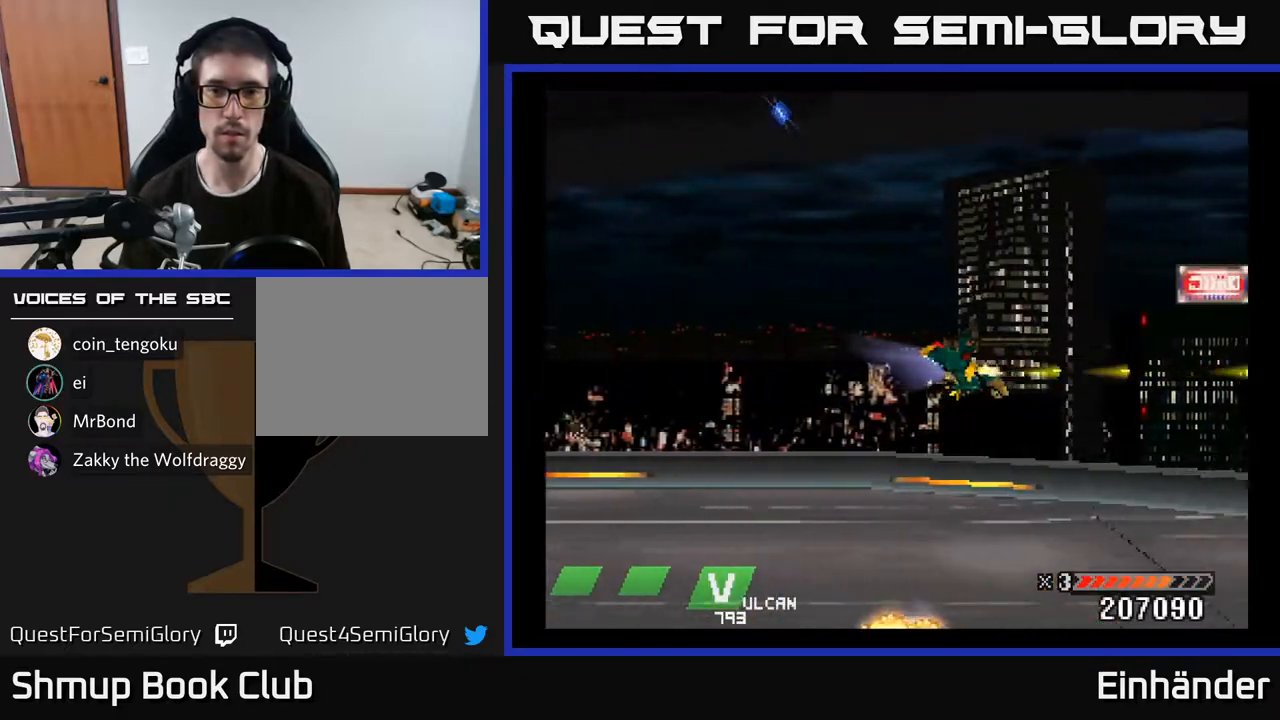
{"buttons": ["X"], "right_stick": "center", "events": [[17, "DPAD_UP", "down"], [83, "DPAD_LEFT", "down"], [183, "DPAD_UP", "up"], [217, "DPAD_LEFT", "up"]]}
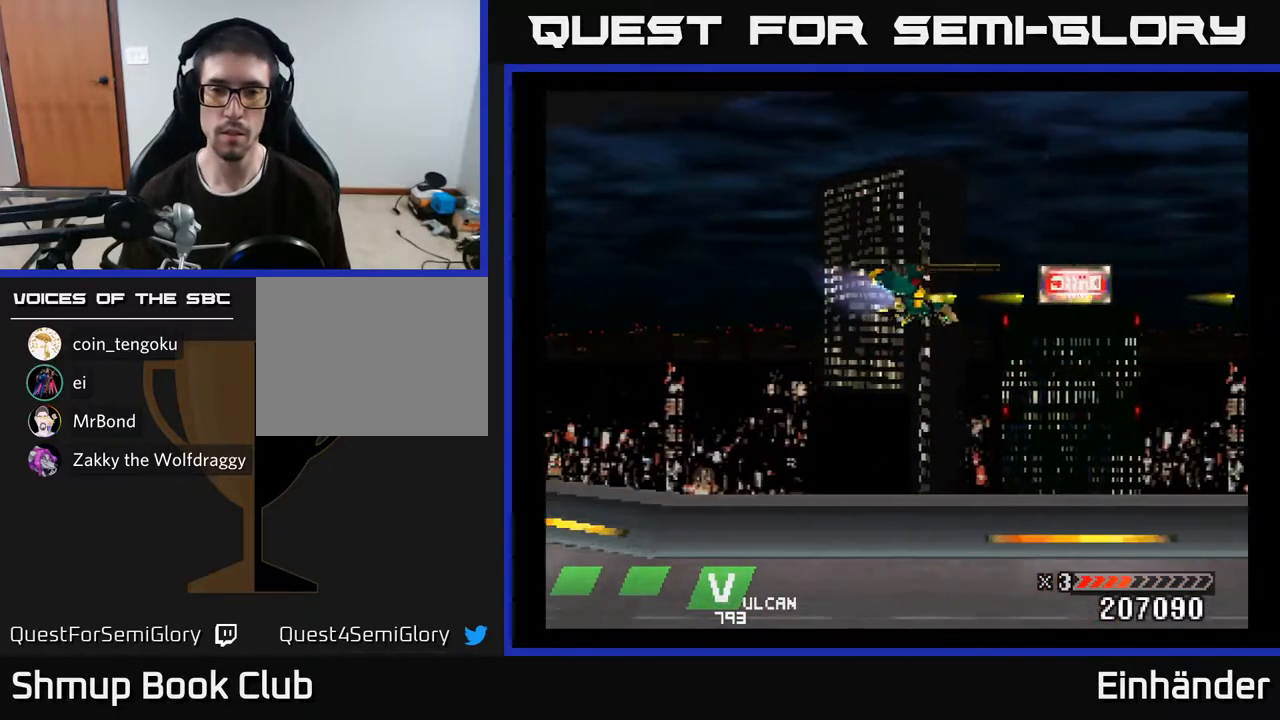
{"buttons": ["X", "DPAD_LEFT"], "right_stick": "center", "events": [[467, "DPAD_LEFT", "down"]]}
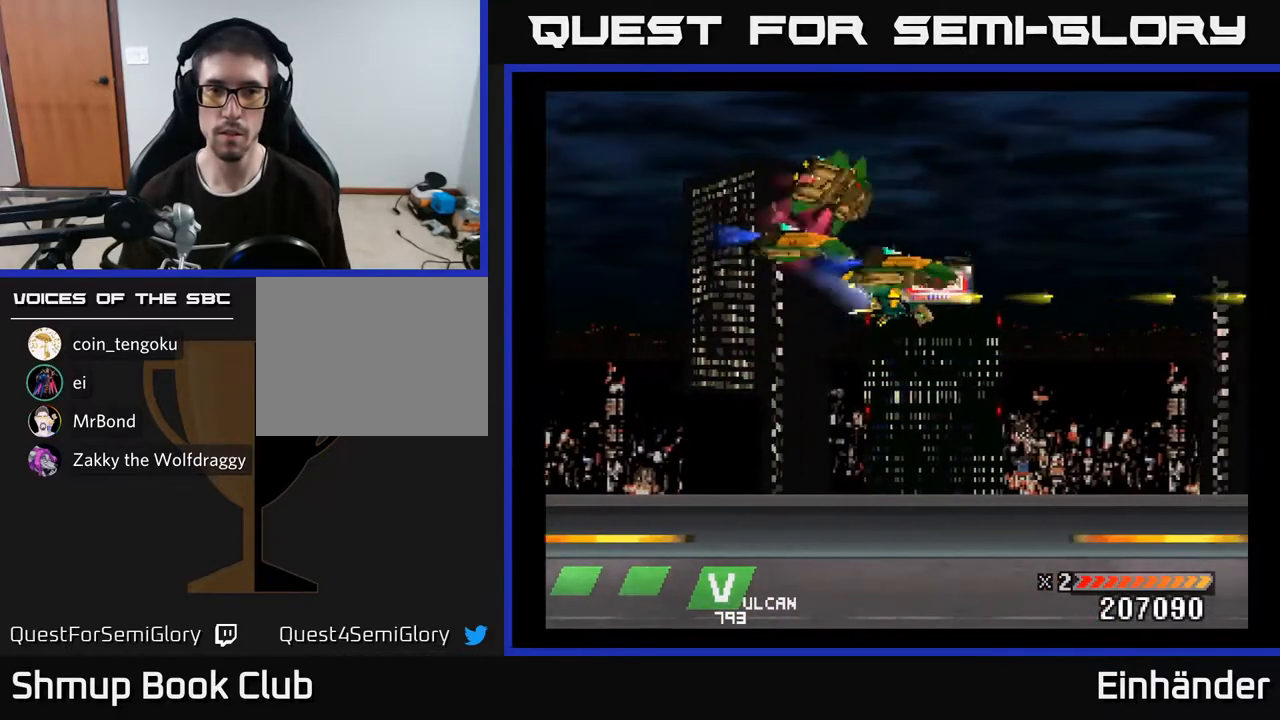
{"buttons": ["X", "DPAD_DOWN"], "right_stick": "center", "events": [[133, "DPAD_UP", "down"], [183, "DPAD_LEFT", "up"], [267, "DPAD_RIGHT", "down"], [350, "DPAD_UP", "up"], [433, "DPAD_DOWN", "down"], [433, "DPAD_RIGHT", "up"]]}
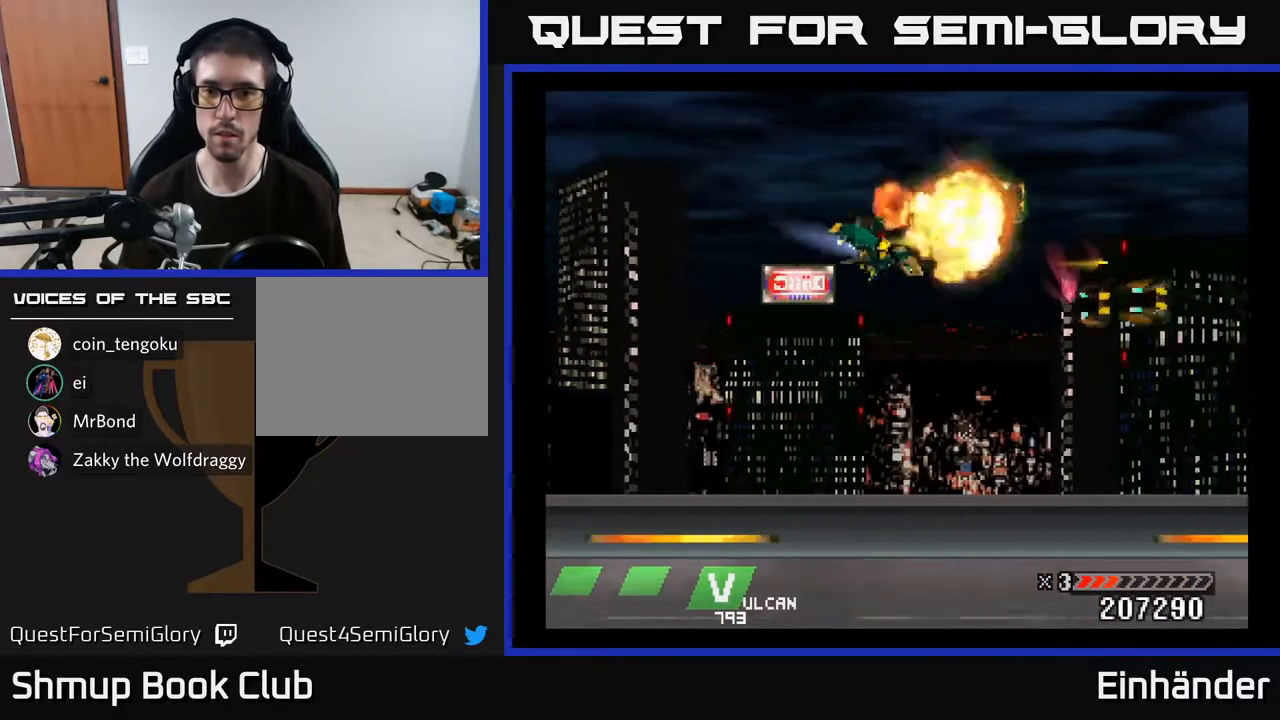
{"buttons": ["A", "DPAD_DOWN", "DPAD_RIGHT"], "right_stick": "center", "events": [[183, "DPAD_LEFT", "down"], [200, "DPAD_DOWN", "up"], [233, "X", "up"], [250, "DPAD_UP", "down"], [267, "A", "down"], [267, "DPAD_LEFT", "up"], [283, "DPAD_UP", "up"], [300, "DPAD_RIGHT", "down"], [417, "DPAD_DOWN", "down"]]}
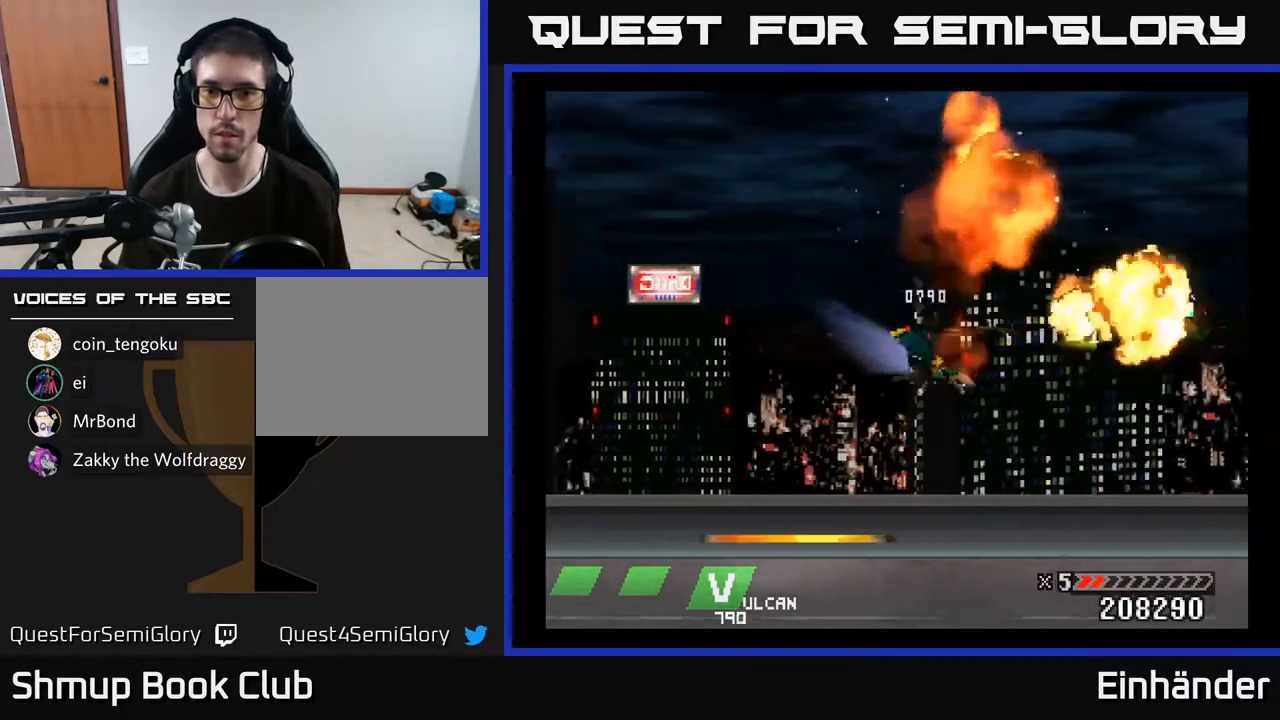
{"buttons": ["DPAD_DOWN"], "right_stick": "center", "events": [[50, "DPAD_DOWN", "up"], [250, "A", "up"], [267, "DPAD_RIGHT", "up"], [283, "DPAD_UP", "down"], [317, "A", "down"], [383, "DPAD_UP", "up"], [450, "A", "up"], [450, "DPAD_DOWN", "down"]]}
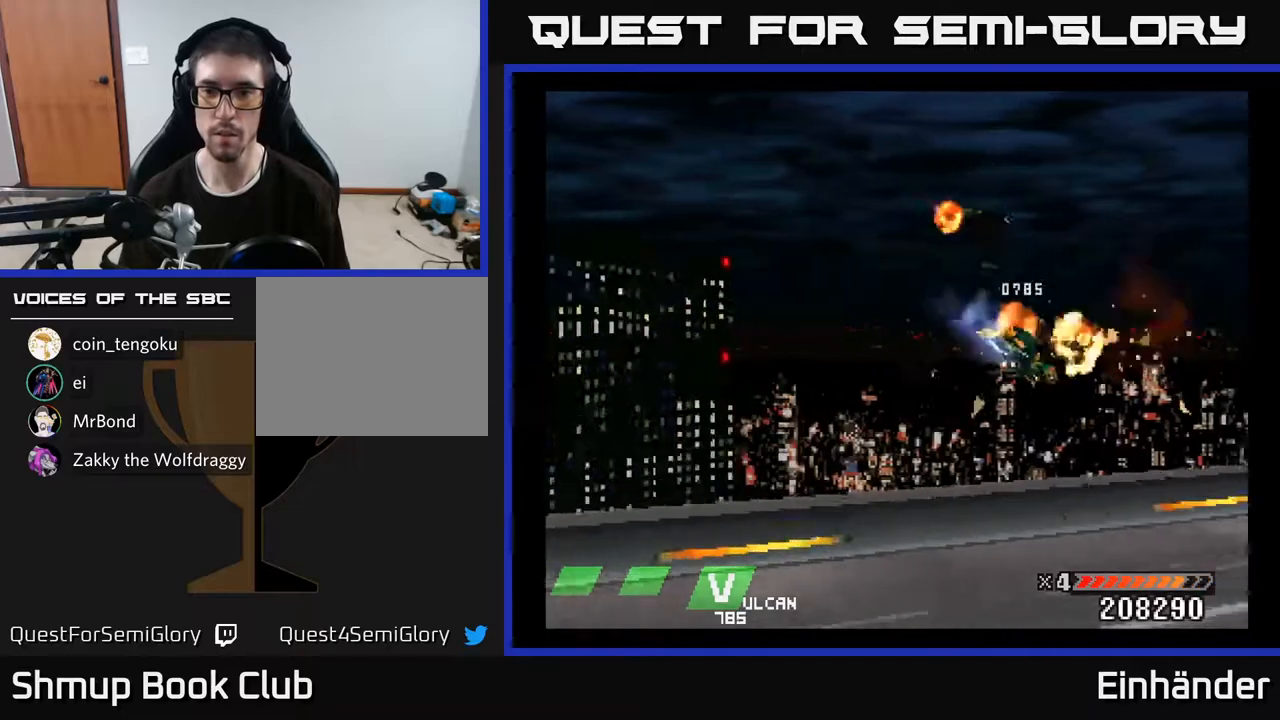
{"buttons": [], "right_stick": "center", "events": [[17, "A", "down"], [33, "DPAD_LEFT", "down"], [50, "DPAD_DOWN", "up"], [167, "A", "up"], [450, "DPAD_LEFT", "up"]]}
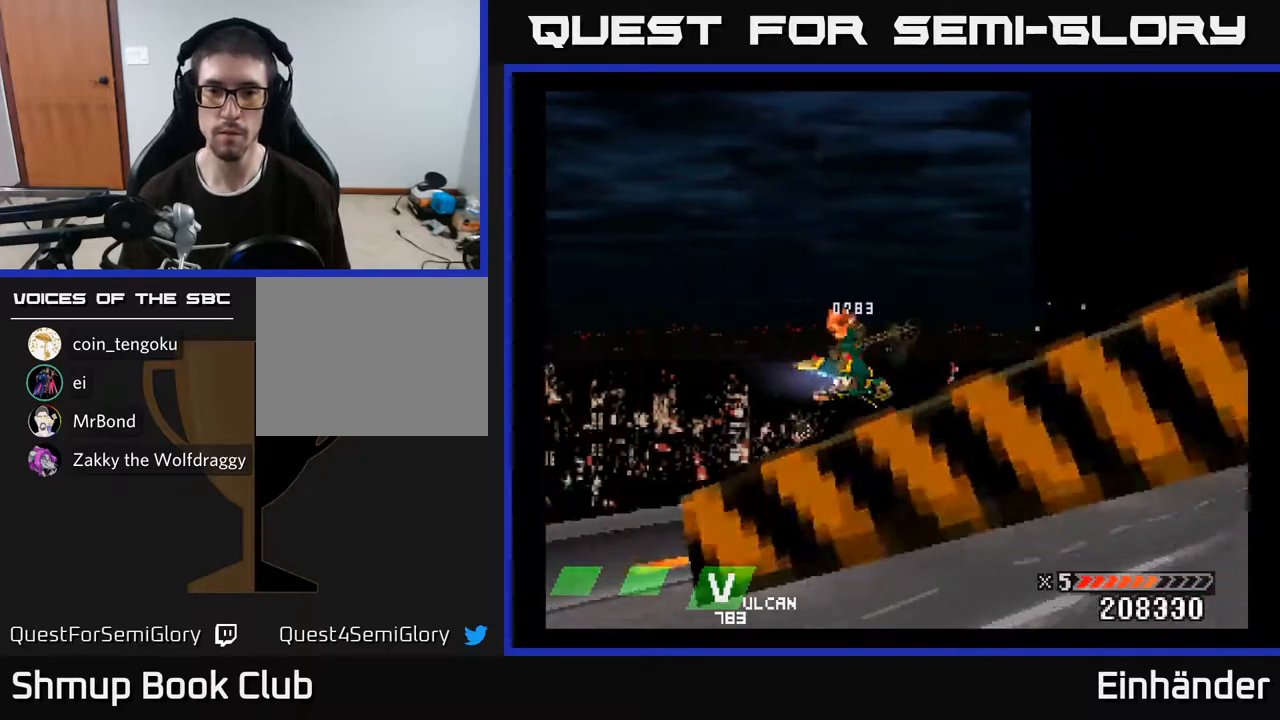
{"buttons": [], "right_stick": "center", "events": []}
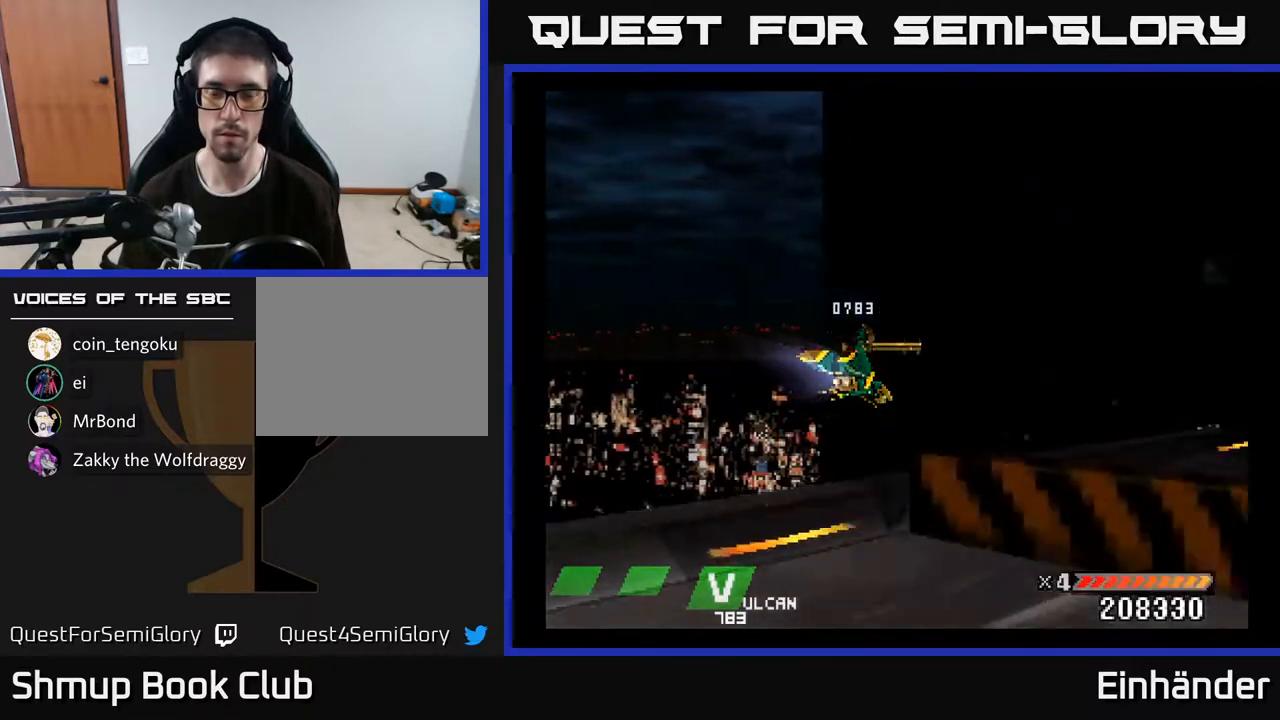
{"buttons": ["X"], "right_stick": "center", "events": [[17, "DPAD_DOWN", "down"], [67, "X", "down"], [267, "DPAD_DOWN", "up"]]}
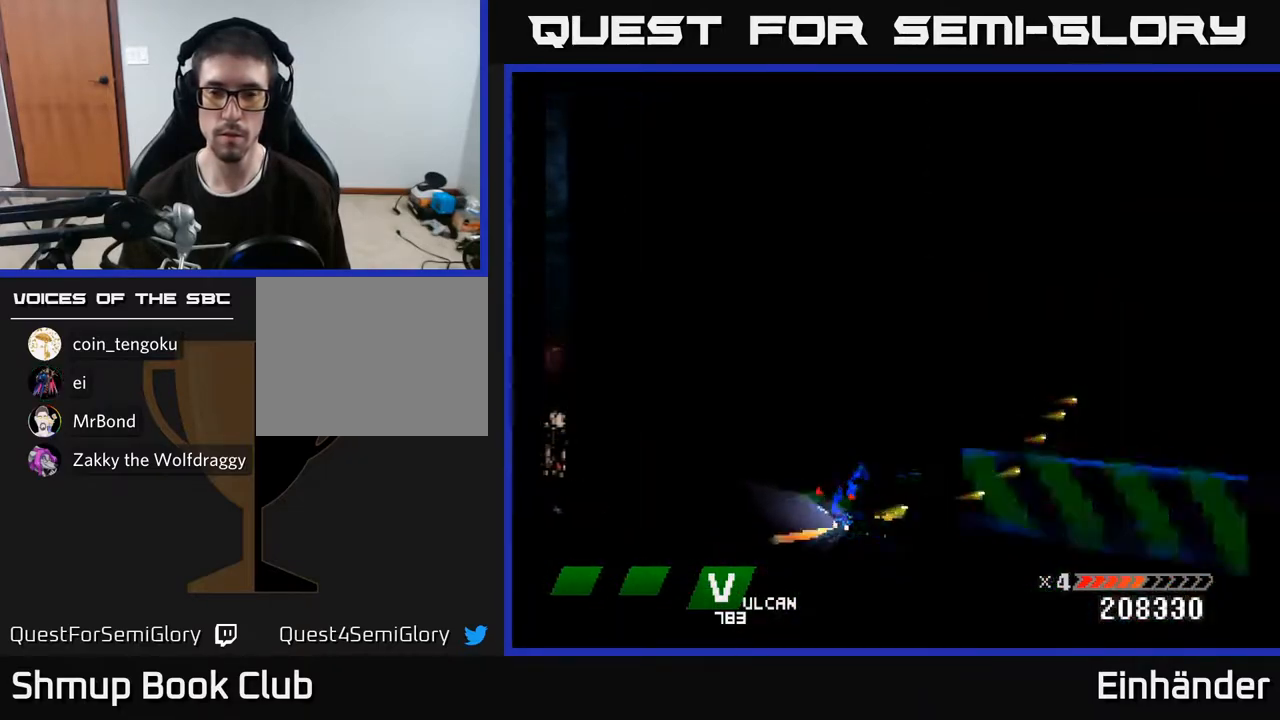
{"buttons": ["X", "DPAD_RIGHT"], "right_stick": "center", "events": [[200, "DPAD_RIGHT", "down"]]}
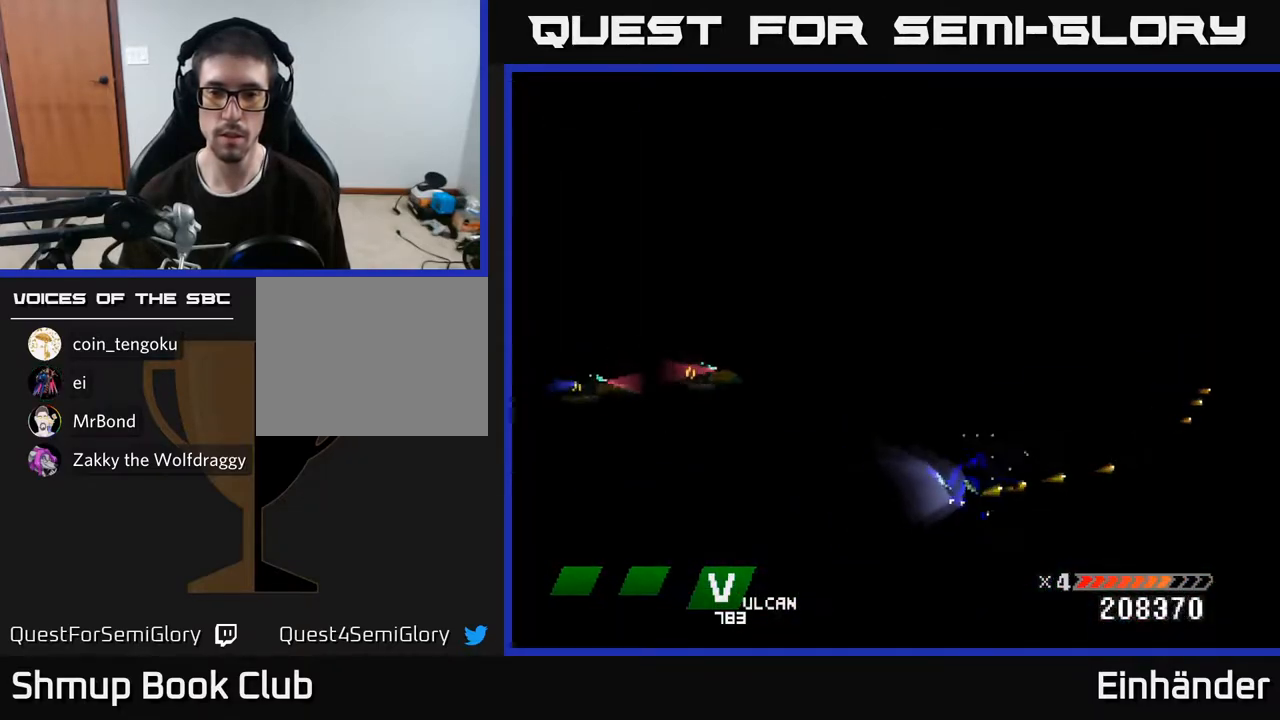
{"buttons": ["X", "DPAD_LEFT"], "right_stick": "center", "events": [[67, "DPAD_RIGHT", "up"], [67, "DPAD_UP", "down"], [283, "DPAD_LEFT", "down"], [333, "X", "up"], [400, "DPAD_UP", "up"], [450, "X", "down"]]}
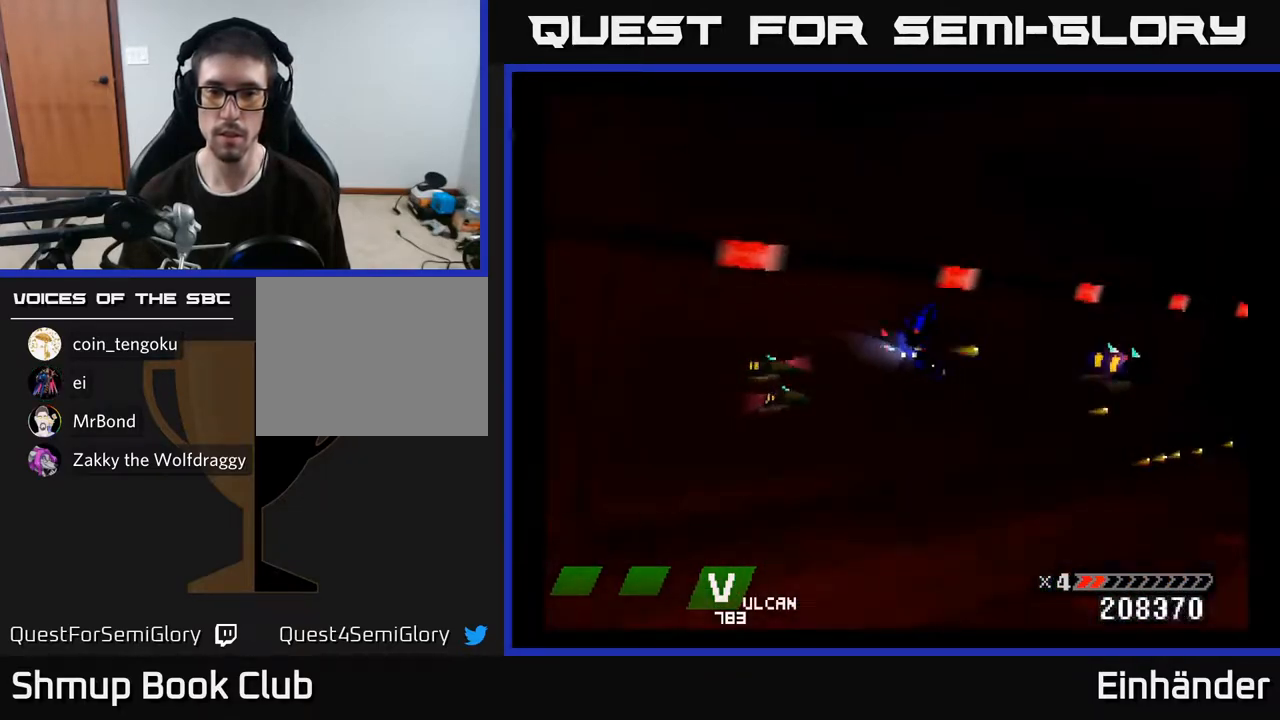
{"buttons": ["A", "DPAD_LEFT"], "right_stick": "center", "events": [[200, "X", "up"], [283, "A", "down"], [383, "A", "up"], [433, "A", "down"]]}
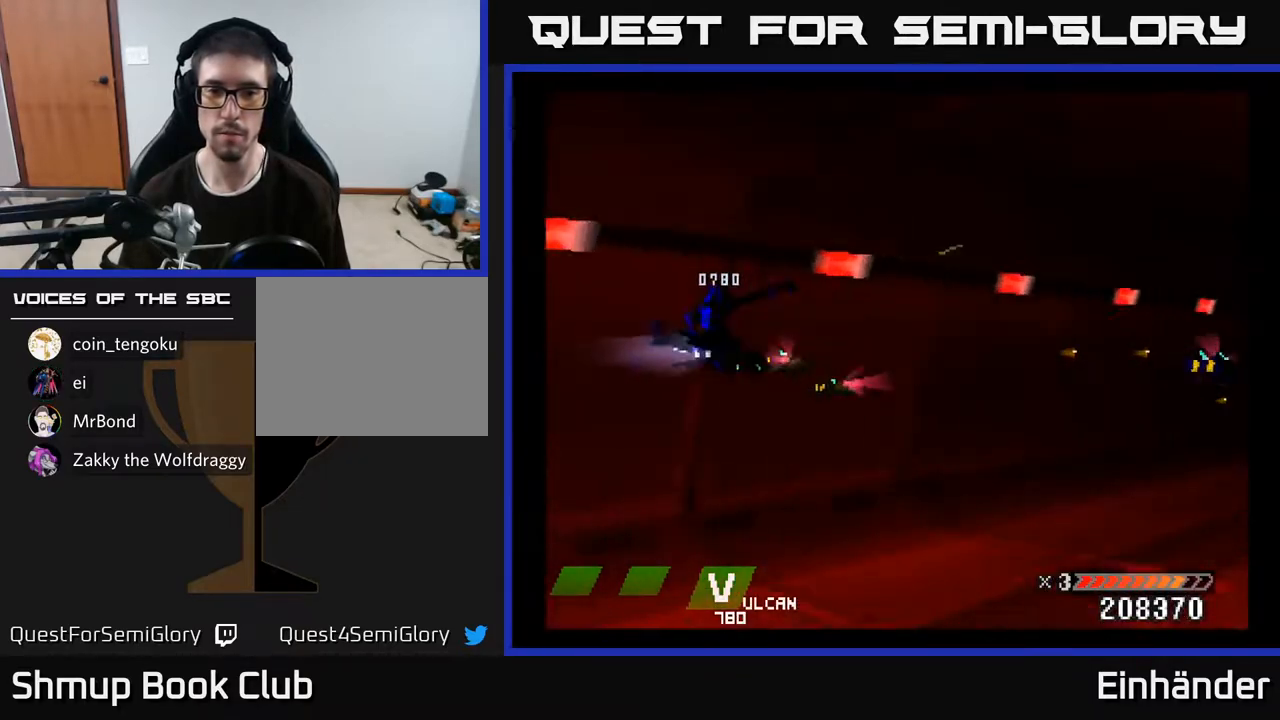
{"buttons": ["A", "DPAD_RIGHT"], "right_stick": "center", "events": [[33, "A", "up"], [50, "DPAD_LEFT", "up"], [100, "A", "down"], [100, "DPAD_RIGHT", "down"], [167, "DPAD_DOWN", "down"], [217, "A", "up"], [217, "DPAD_RIGHT", "up"], [317, "A", "down"], [350, "DPAD_RIGHT", "down"], [433, "A", "up"], [450, "DPAD_DOWN", "up"], [483, "A", "down"]]}
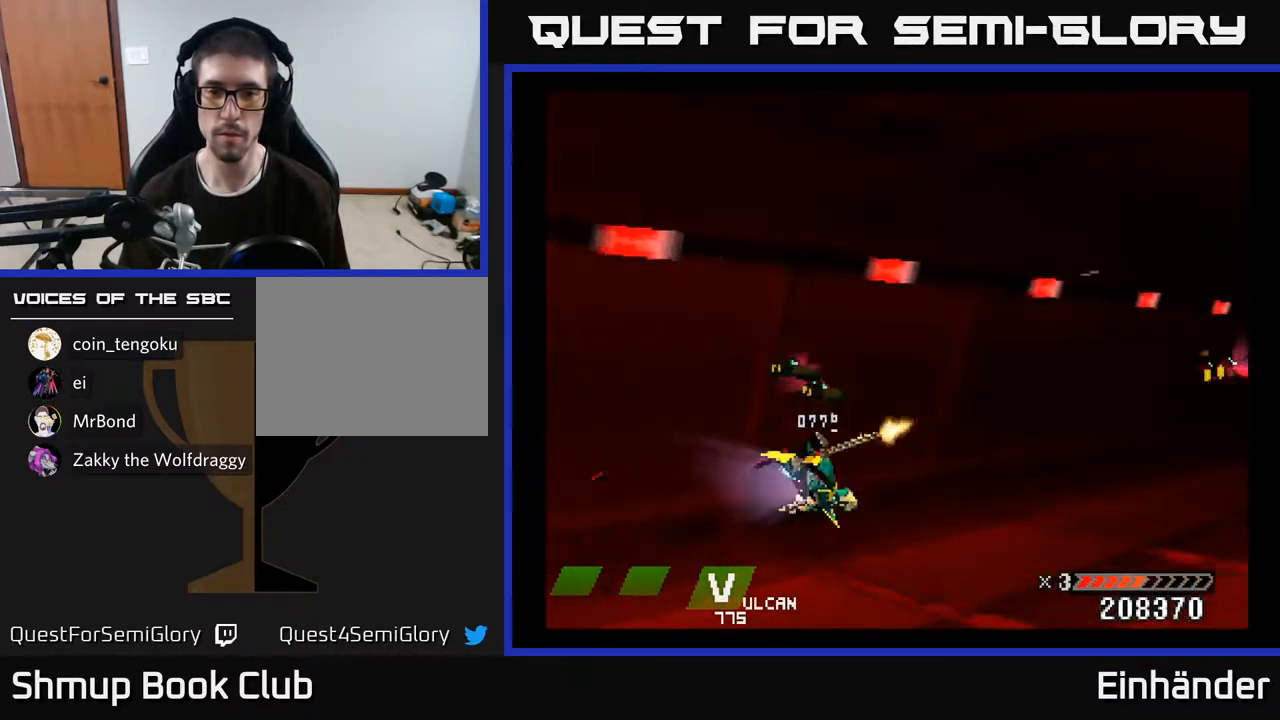
{"buttons": ["DPAD_RIGHT"], "right_stick": "center", "events": [[100, "A", "up"], [167, "A", "down"], [283, "A", "up"], [350, "A", "down"], [433, "A", "up"]]}
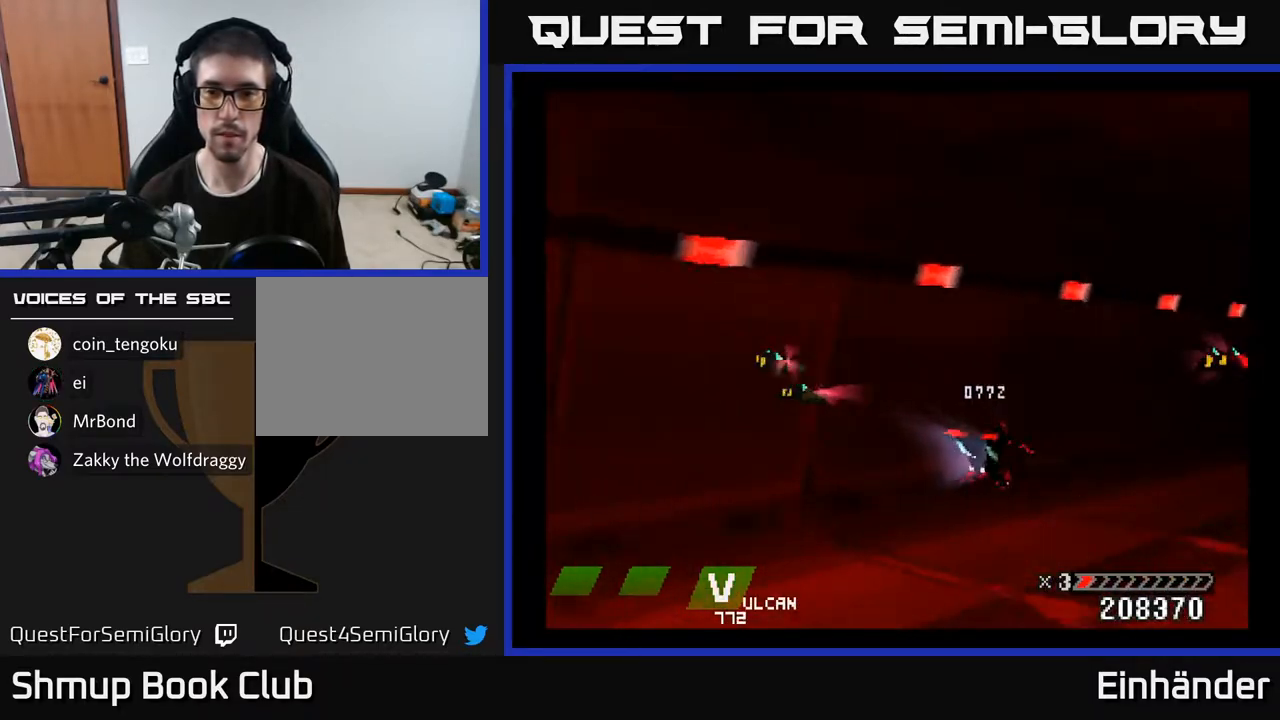
{"buttons": ["X", "DPAD_LEFT"], "right_stick": "center", "events": [[33, "DPAD_RIGHT", "up"], [33, "DPAD_UP", "down"], [100, "A", "down"], [100, "DPAD_UP", "up"], [217, "A", "up"], [433, "DPAD_LEFT", "down"], [500, "X", "down"]]}
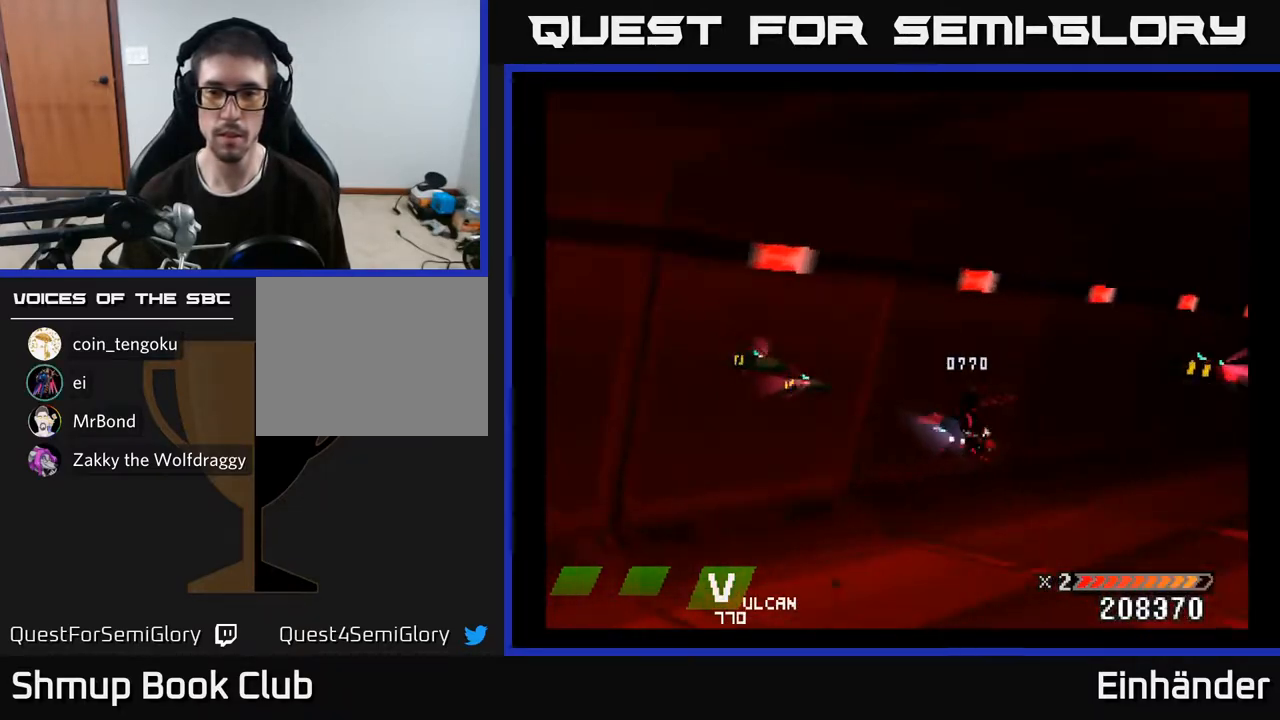
{"buttons": ["X", "DPAD_UP", "DPAD_LEFT"], "right_stick": "center", "events": [[433, "DPAD_UP", "down"]]}
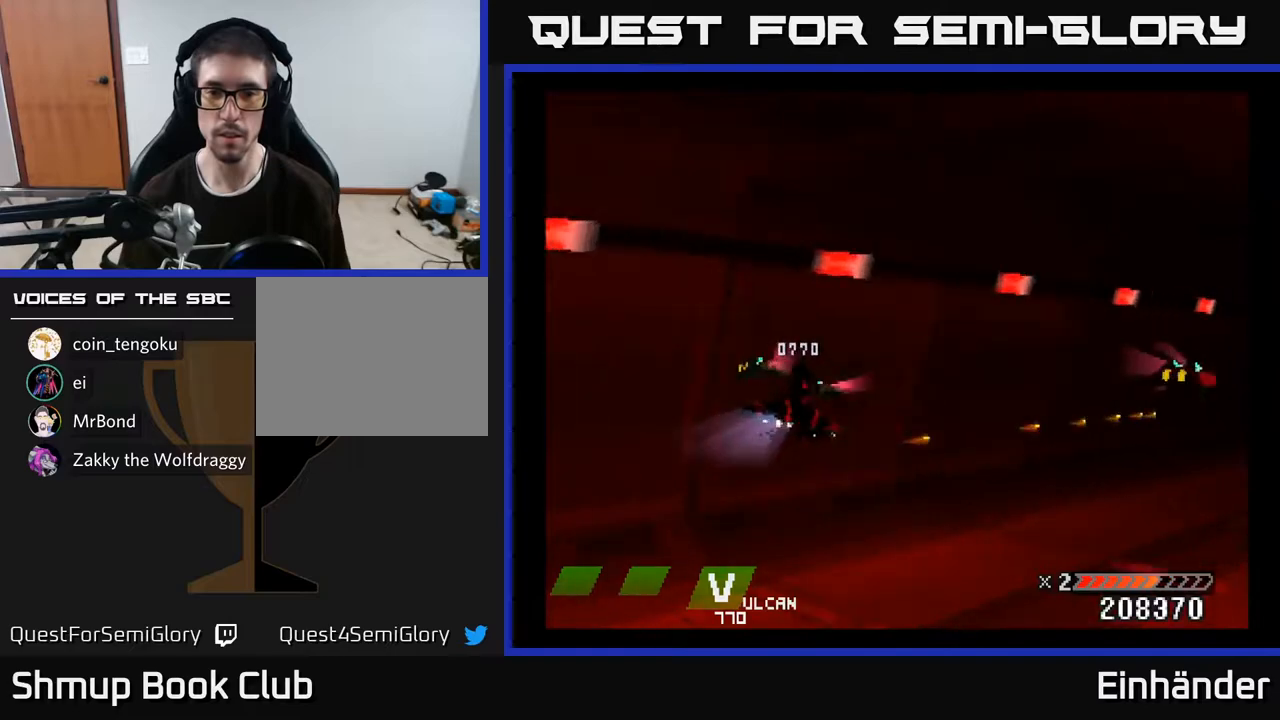
{"buttons": ["X", "DPAD_DOWN"], "right_stick": "center", "events": [[33, "X", "up"], [100, "X", "down"], [183, "X", "up"], [217, "DPAD_UP", "up"], [267, "X", "down"], [317, "DPAD_LEFT", "up"], [400, "X", "up"], [450, "DPAD_DOWN", "down"], [450, "X", "down"]]}
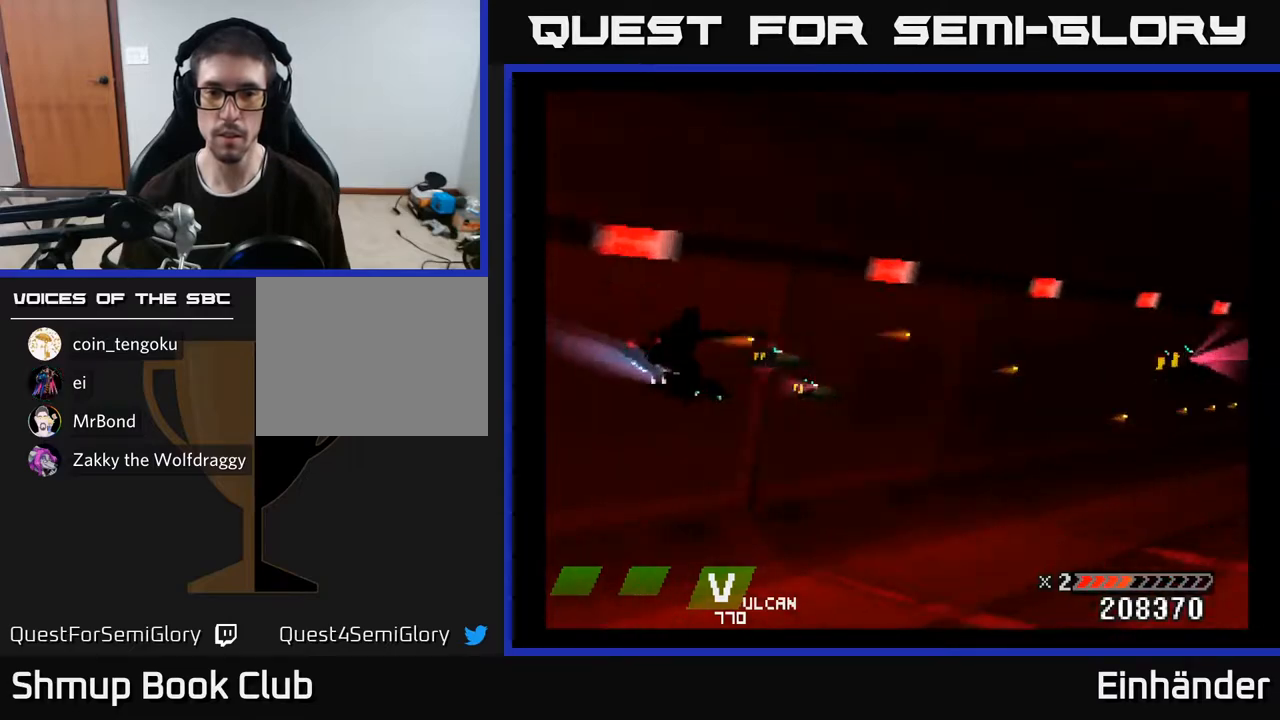
{"buttons": ["X"], "right_stick": "center", "events": [[50, "DPAD_DOWN", "up"], [117, "X", "up"], [133, "X", "down"], [300, "X", "up"], [383, "X", "down"]]}
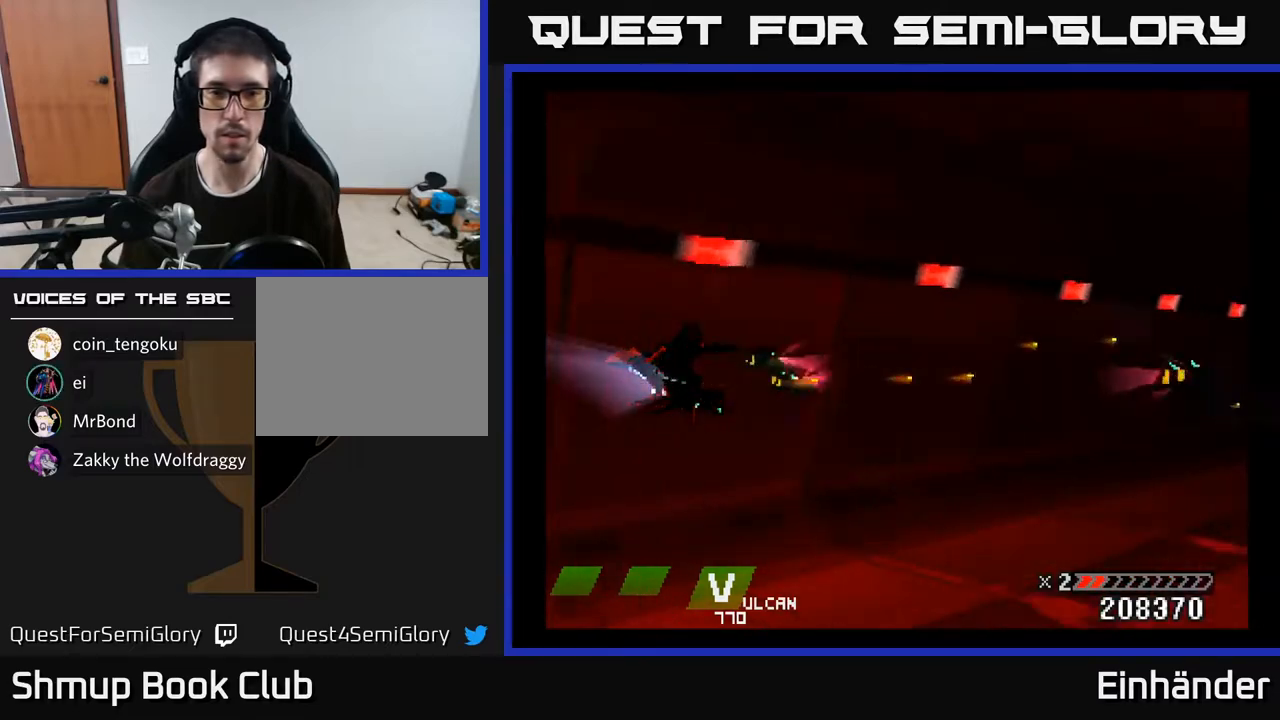
{"buttons": ["X"], "right_stick": "center", "events": [[33, "X", "up"], [83, "X", "down"], [433, "X", "up"], [500, "X", "down"]]}
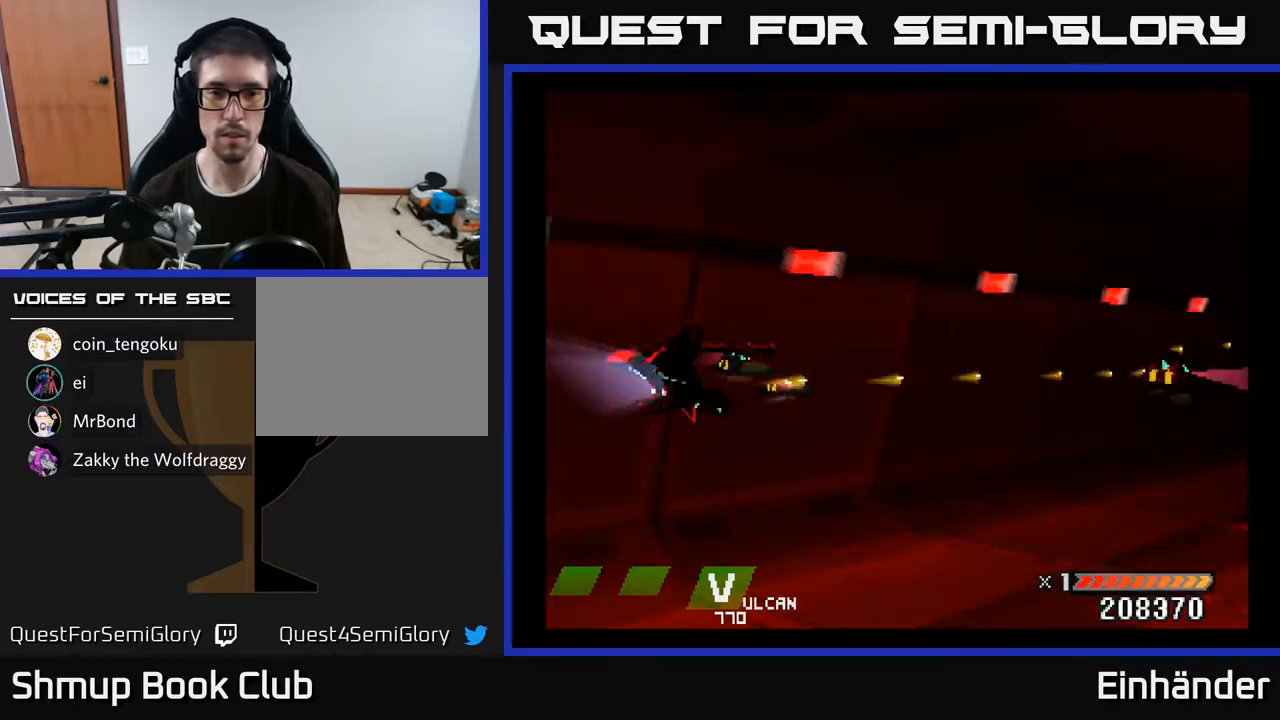
{"buttons": ["X"], "right_stick": "center", "events": [[133, "X", "up"], [200, "X", "down"], [300, "X", "up"], [367, "X", "down"]]}
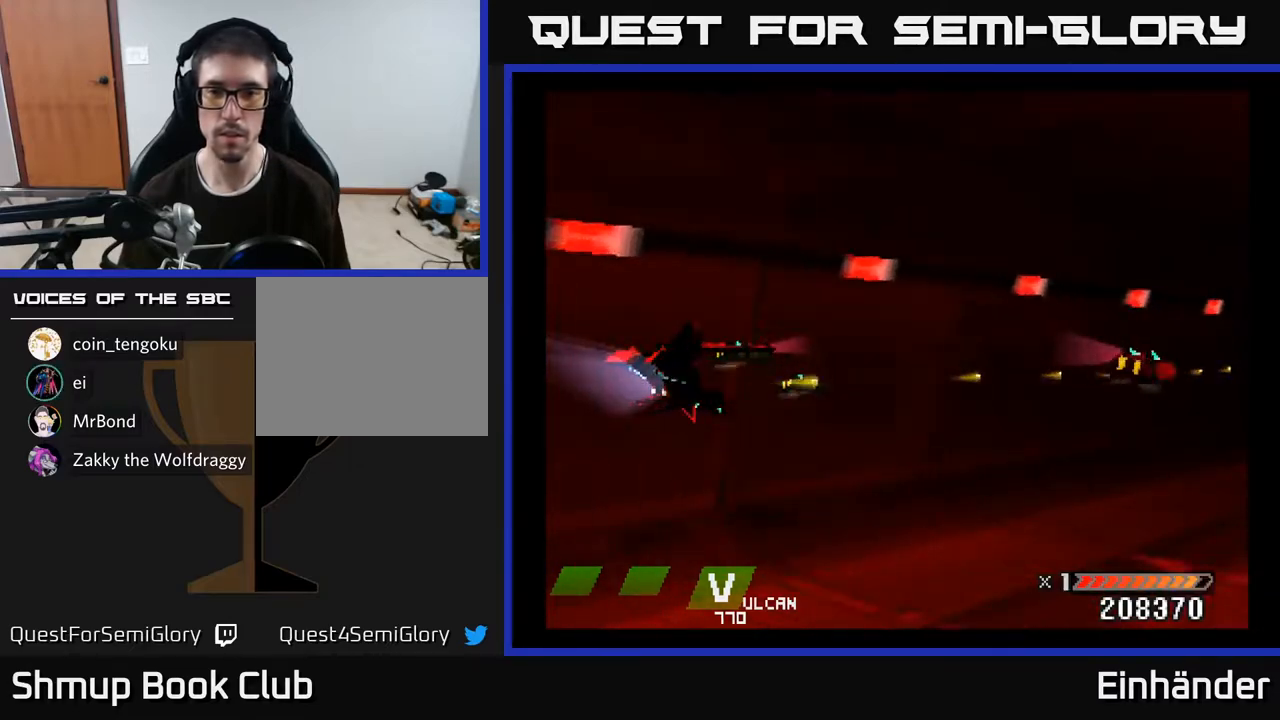
{"buttons": ["X"], "right_stick": "center", "events": [[17, "X", "up"], [67, "X", "down"], [217, "X", "up"], [283, "X", "down"], [417, "X", "up"], [483, "X", "down"]]}
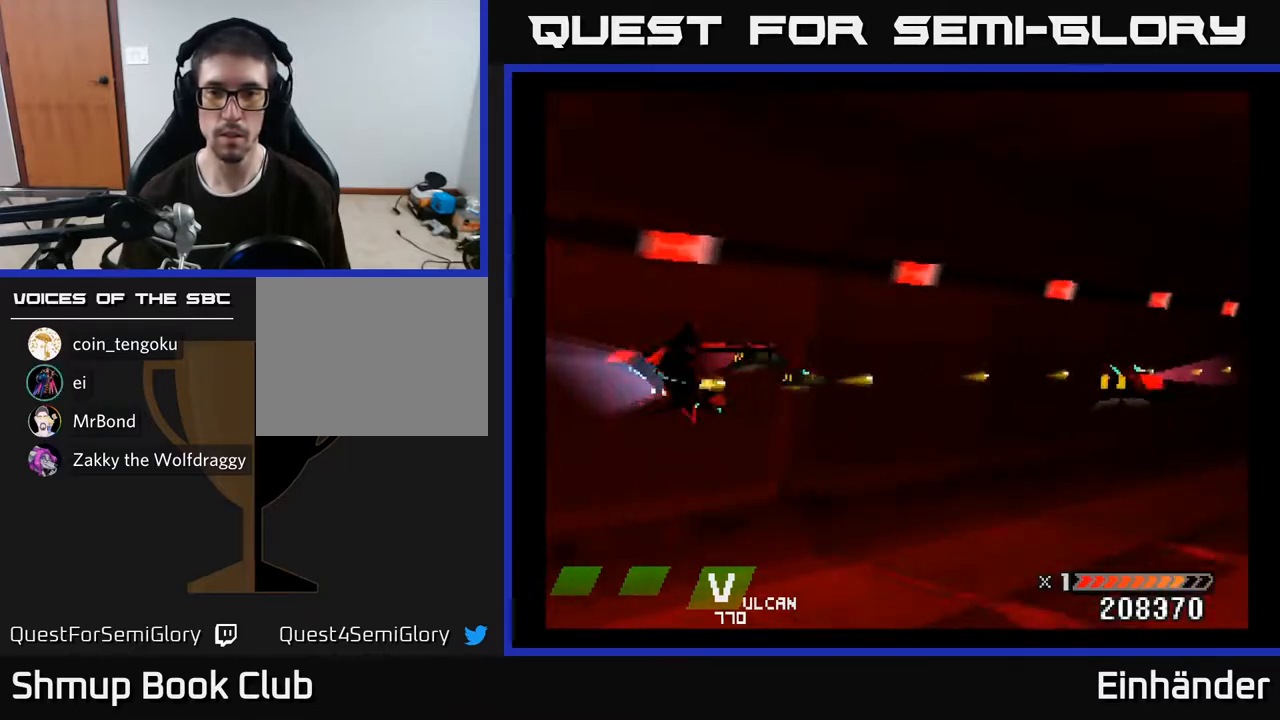
{"buttons": ["X", "DPAD_RIGHT"], "right_stick": "center", "events": [[17, "DPAD_RIGHT", "down"], [433, "X", "up"], [483, "X", "down"]]}